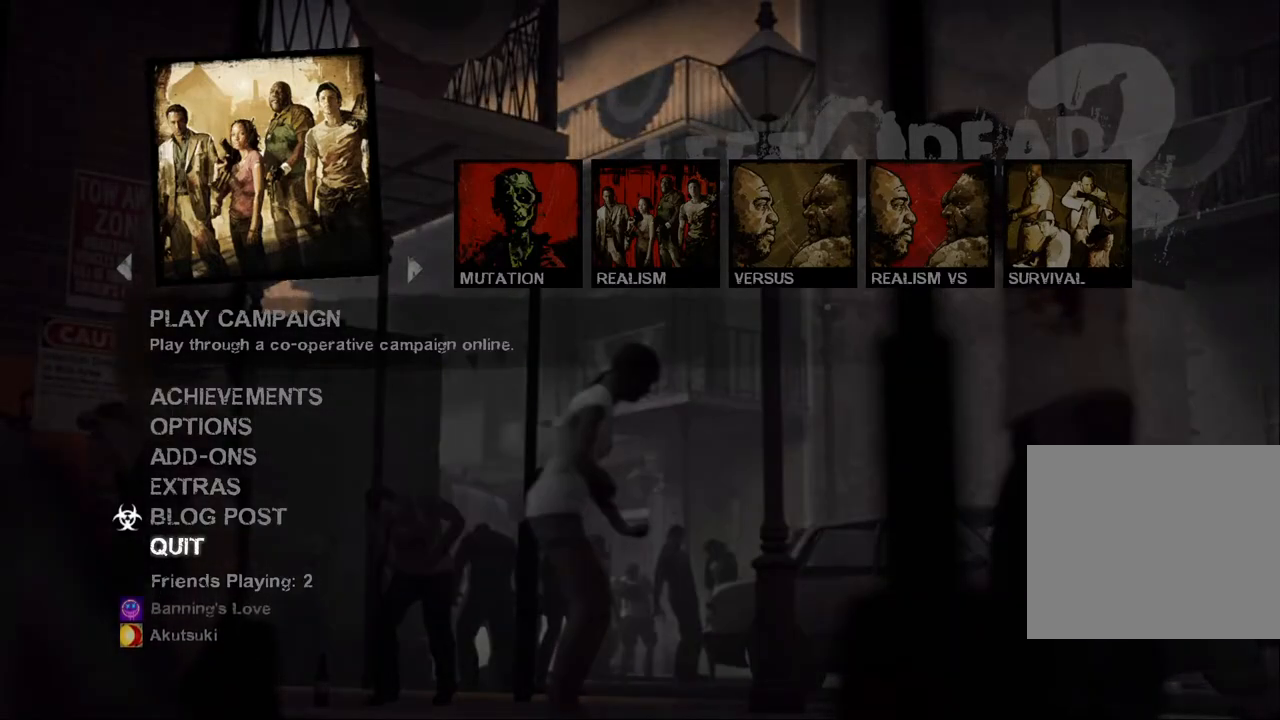
Gameplay with keyboard; each line is a JSON object with the keys held at the frame after it. "events" lists presses ("down") and releases ("up") of "a", "ctrl", "d", "e", "q", "s", "shift", "space" and "w" between this image and that frame as [ms after this image, input, new state], when the widget could be followed in between. No other keys are recorded. Mouse input is not recorded.
{"keys": [], "events": [[317, "a", "down"], [417, "a", "up"]]}
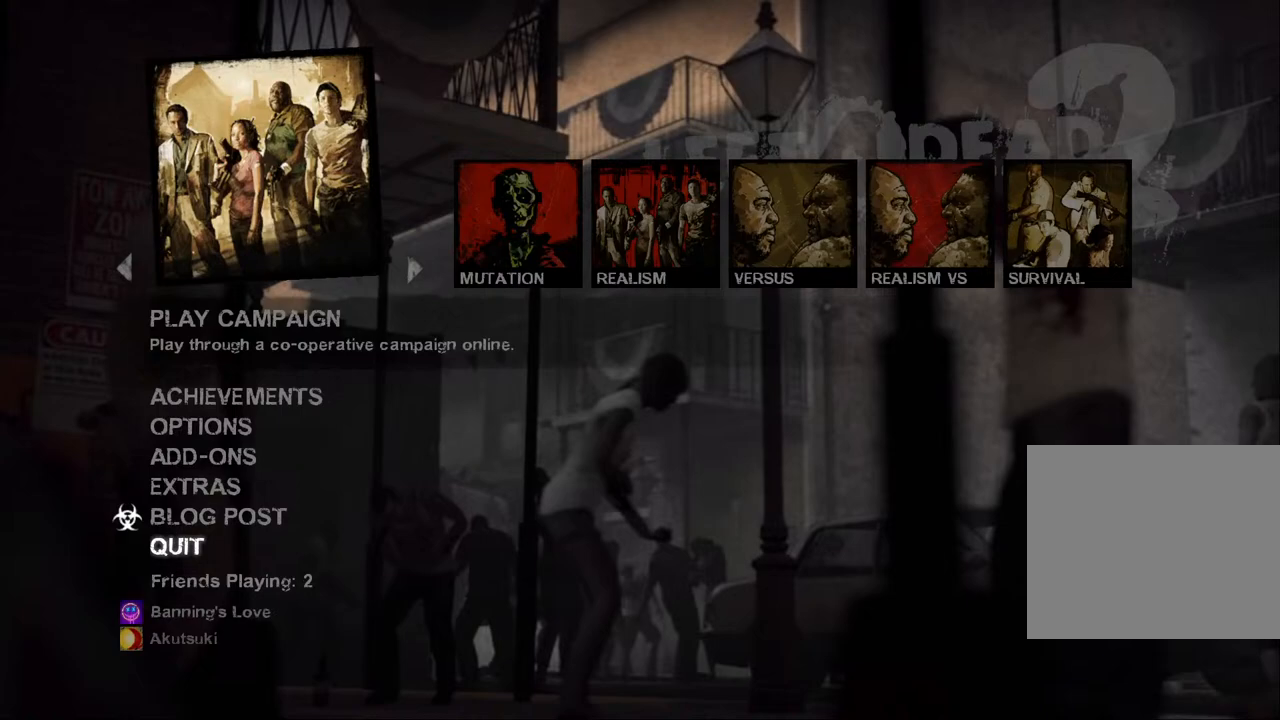
{"keys": [], "events": [[217, "space", "down"], [300, "space", "up"]]}
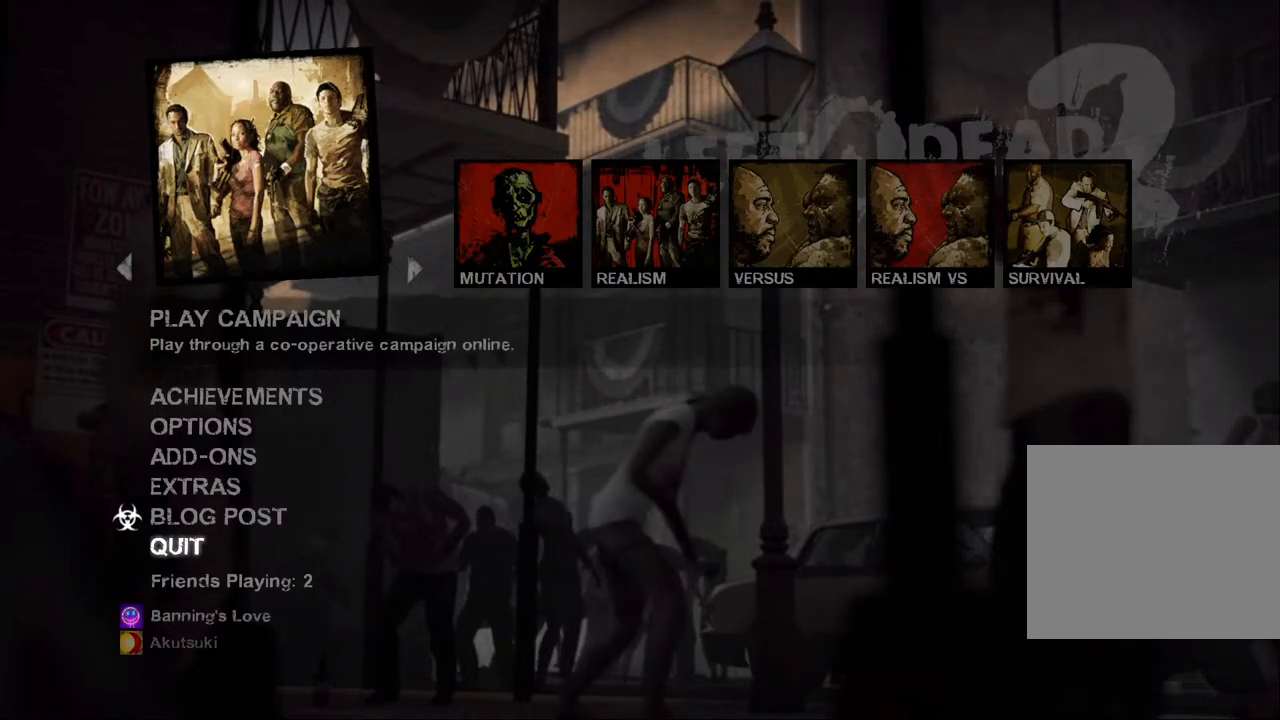
{"keys": ["w"], "events": [[250, "space", "down"], [333, "space", "up"], [467, "w", "down"]]}
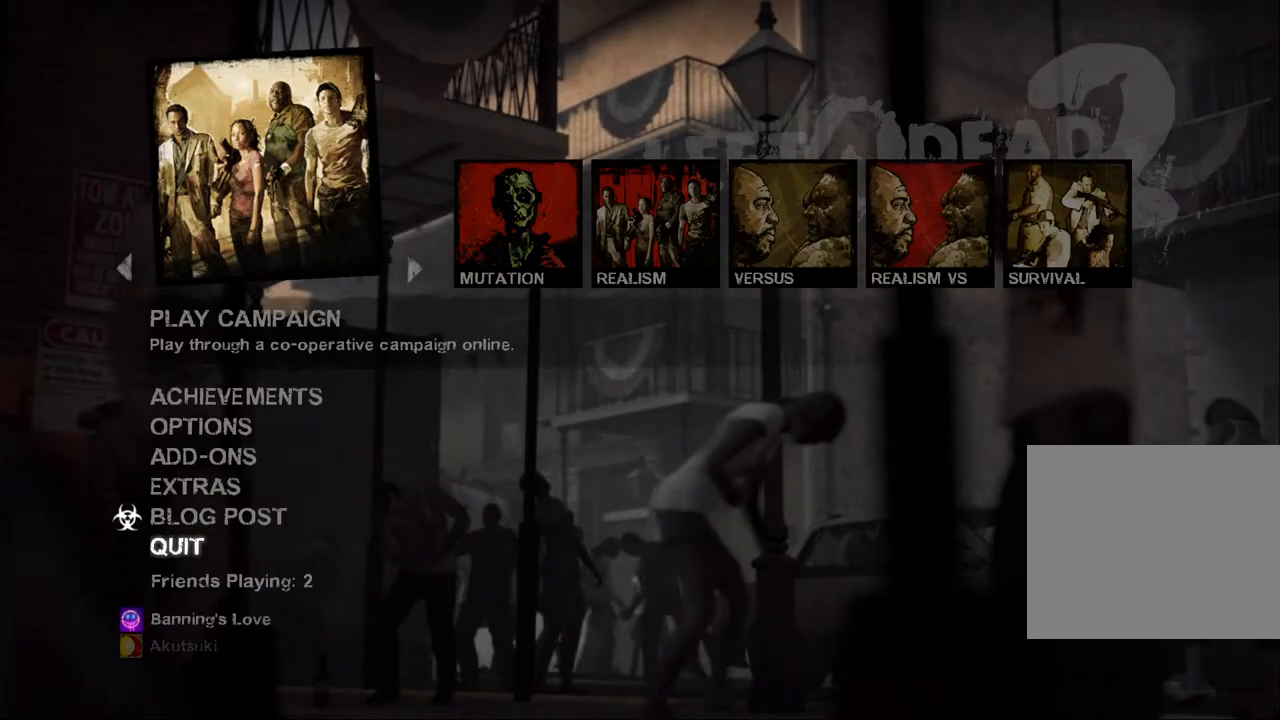
{"keys": [], "events": [[100, "a", "down"], [200, "w", "up"], [300, "a", "up"]]}
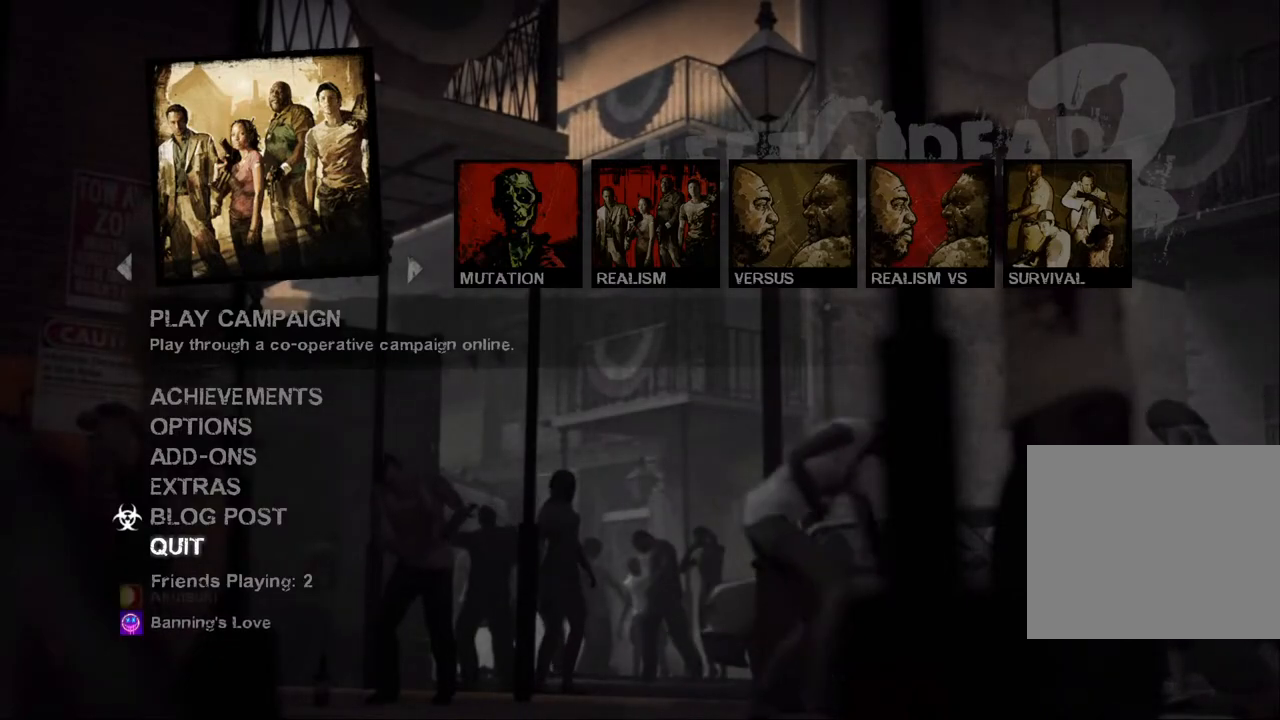
{"keys": [], "events": []}
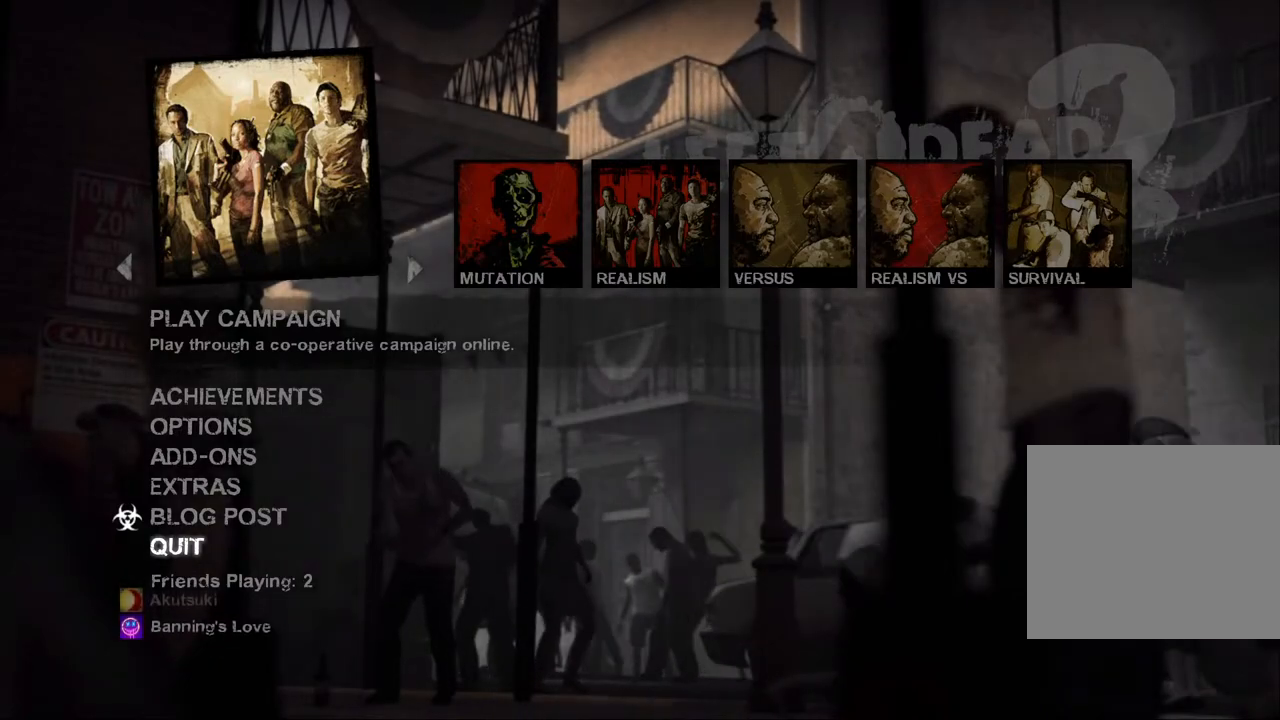
{"keys": [], "events": []}
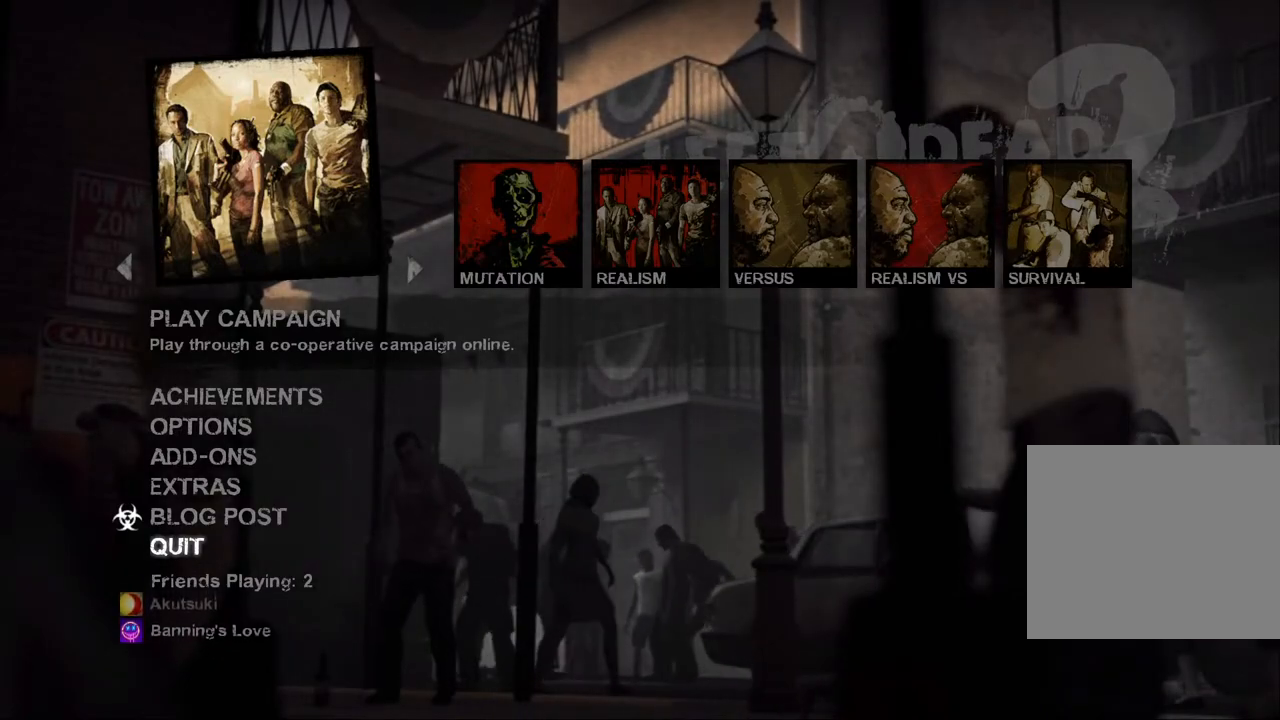
{"keys": [], "events": []}
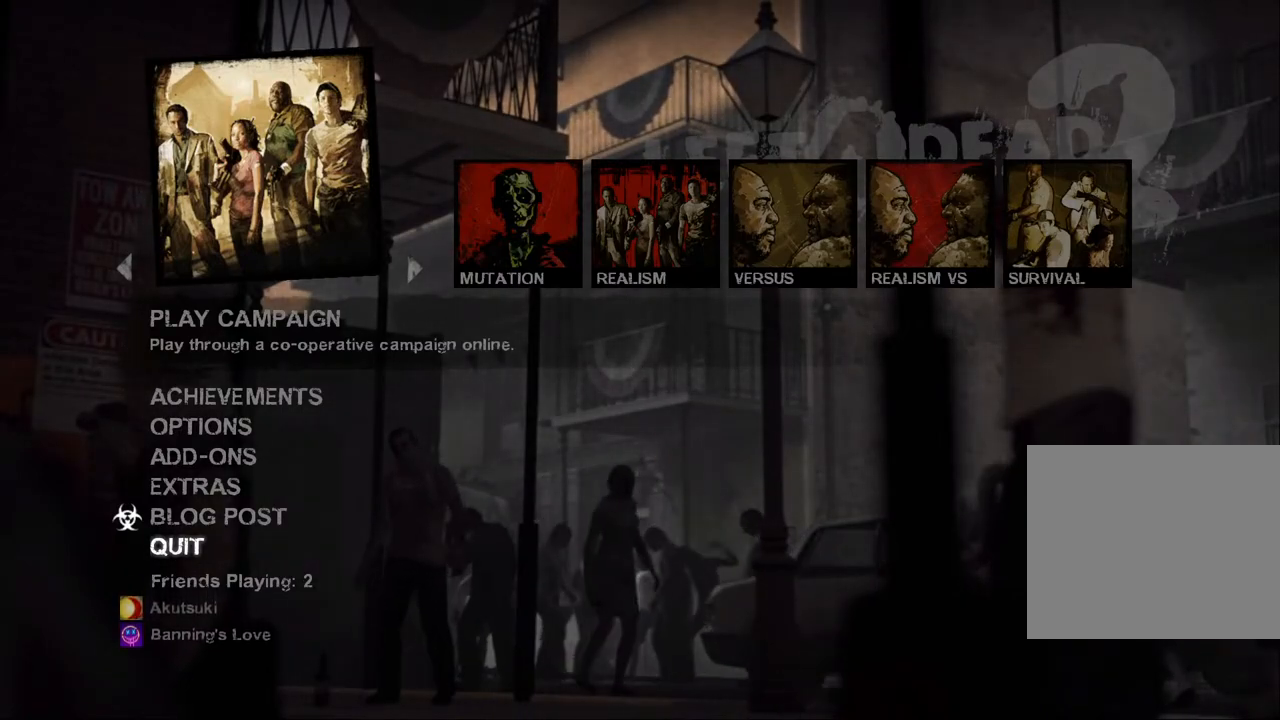
{"keys": [], "events": []}
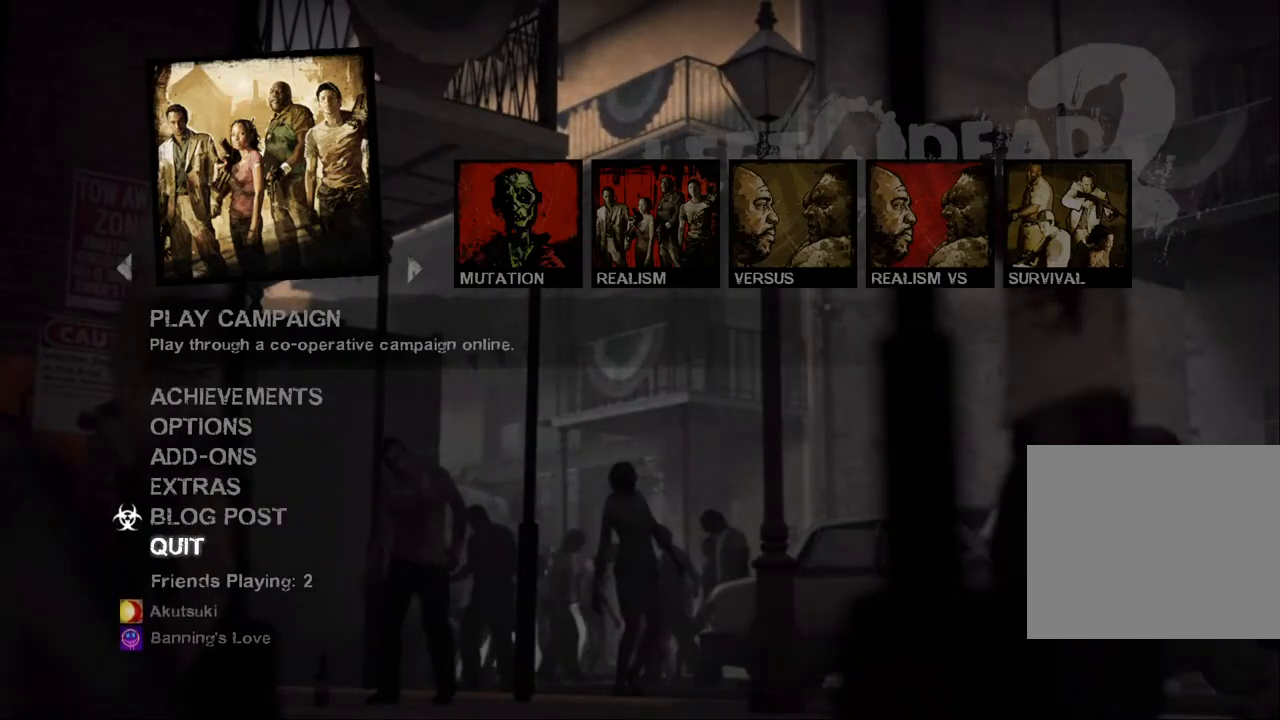
{"keys": [], "events": []}
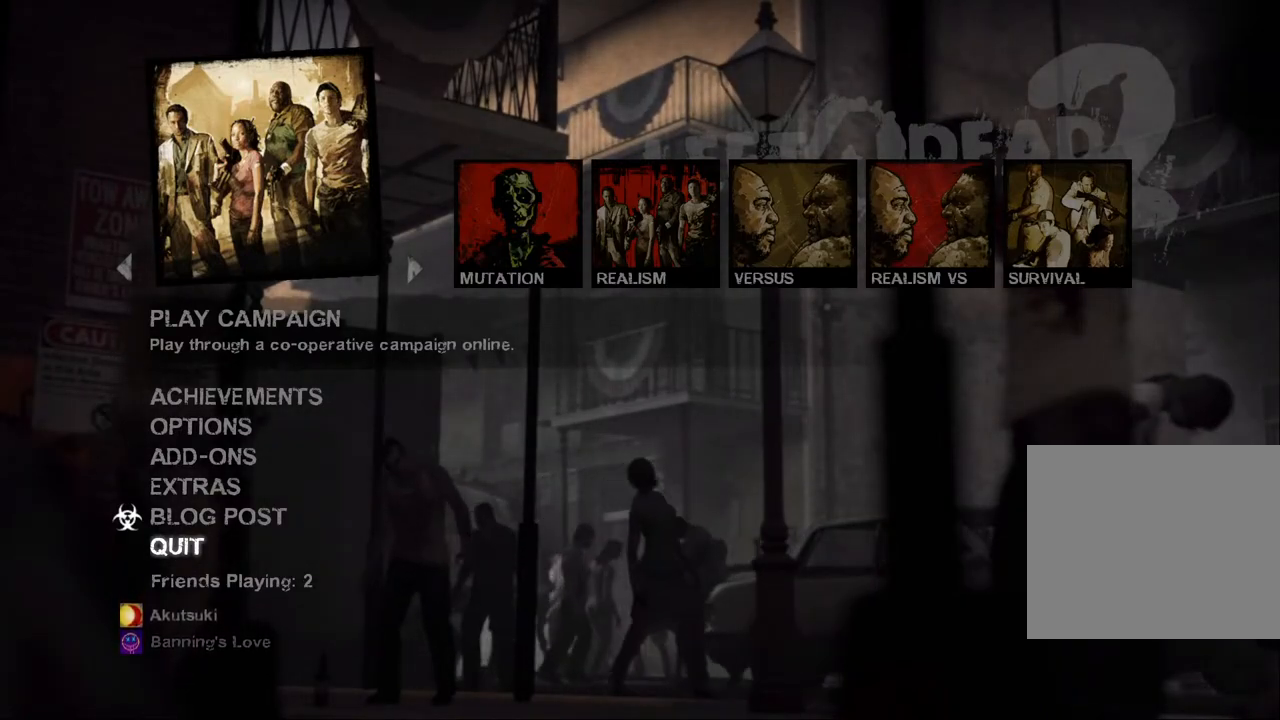
{"keys": [], "events": []}